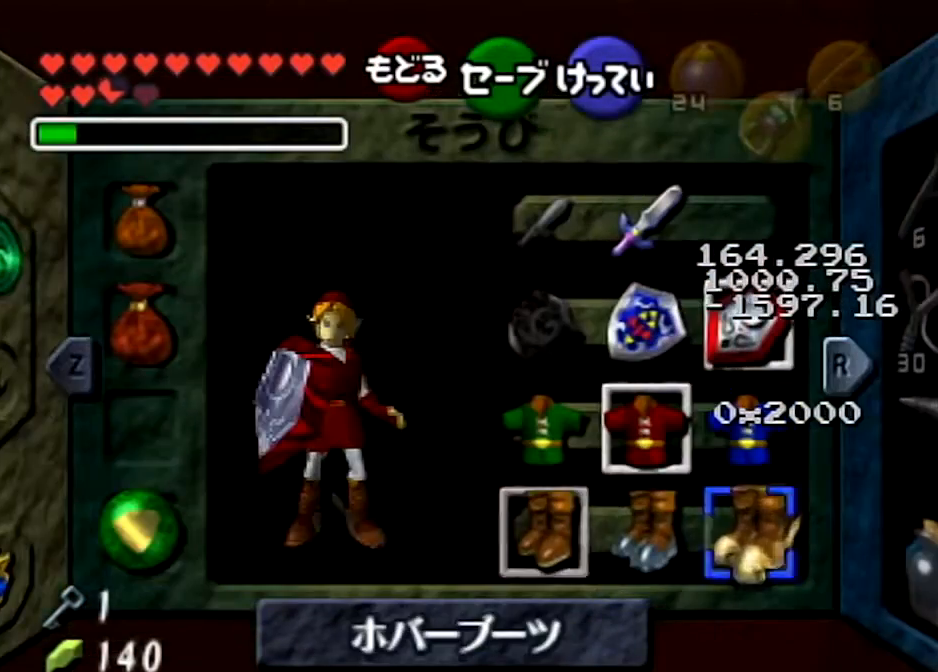
Gameplay with a controller (Nintendo layout); each line is a JSON object with the inputs held at the frame after it. "events" lists button and stick changes between this image and that frame as [ms after this image, input, new state], when the widget could be followed in between. Not read: L3 R3.
{"buttons": ["L1"], "left_stick": "center", "right_stick": "center", "events": [[368, "START", "down"], [501, "START", "up"]]}
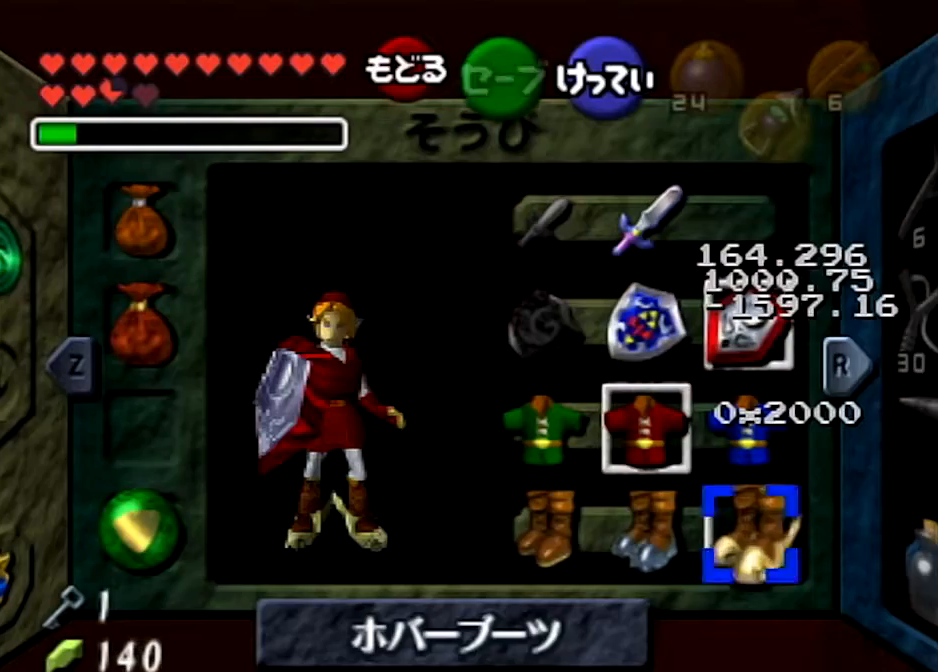
{"buttons": ["L1"], "left_stick": "down", "right_stick": "center", "events": [[501, "left_stick", "down"]]}
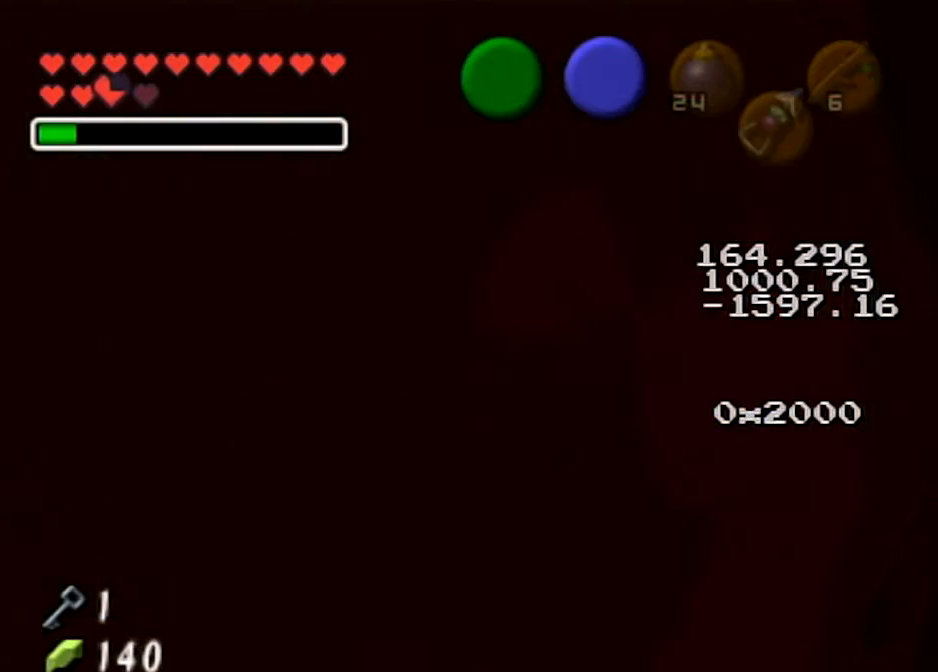
{"buttons": ["L1", "START"], "left_stick": "center", "right_stick": "center", "events": [[100, "A", "down"], [233, "A", "up"], [266, "left_stick", "center"], [467, "START", "down"]]}
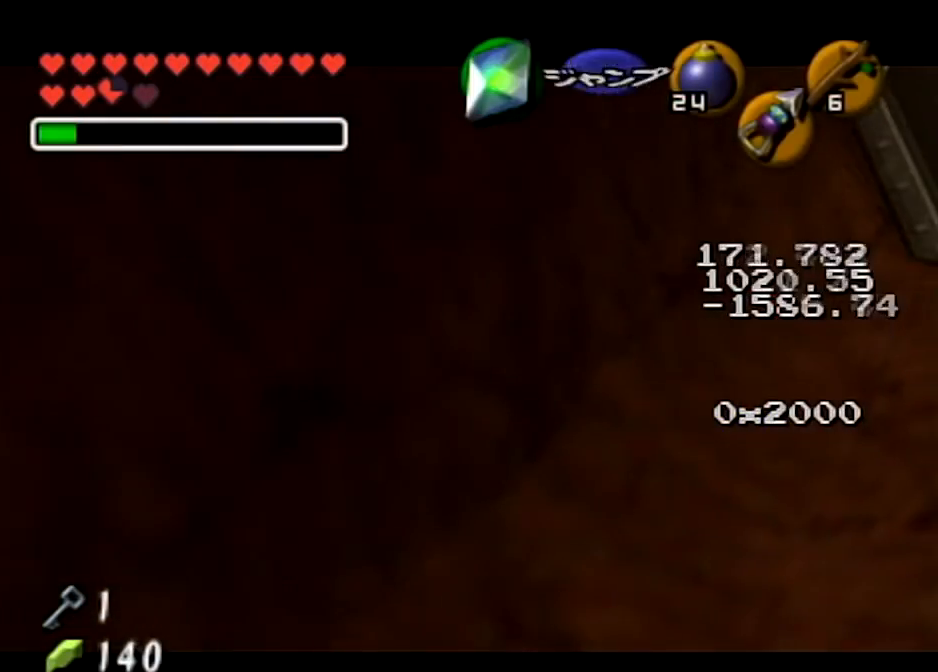
{"buttons": ["L1", "START"], "left_stick": "center", "right_stick": "center", "events": []}
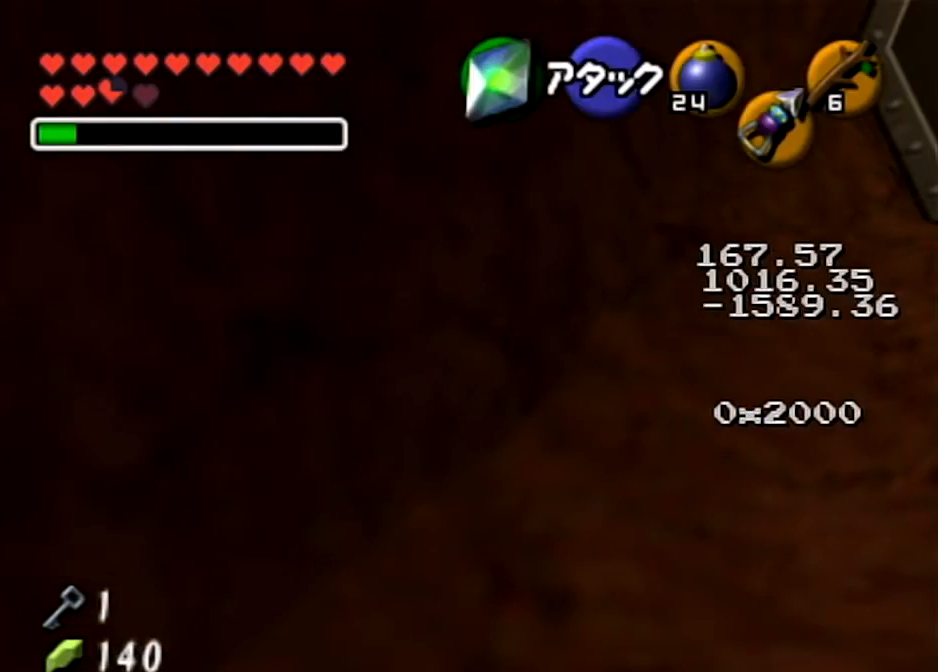
{"buttons": ["L1"], "left_stick": "center", "right_stick": "center", "events": [[33, "START", "up"], [133, "START", "down"], [266, "START", "up"], [367, "START", "down"], [500, "START", "up"]]}
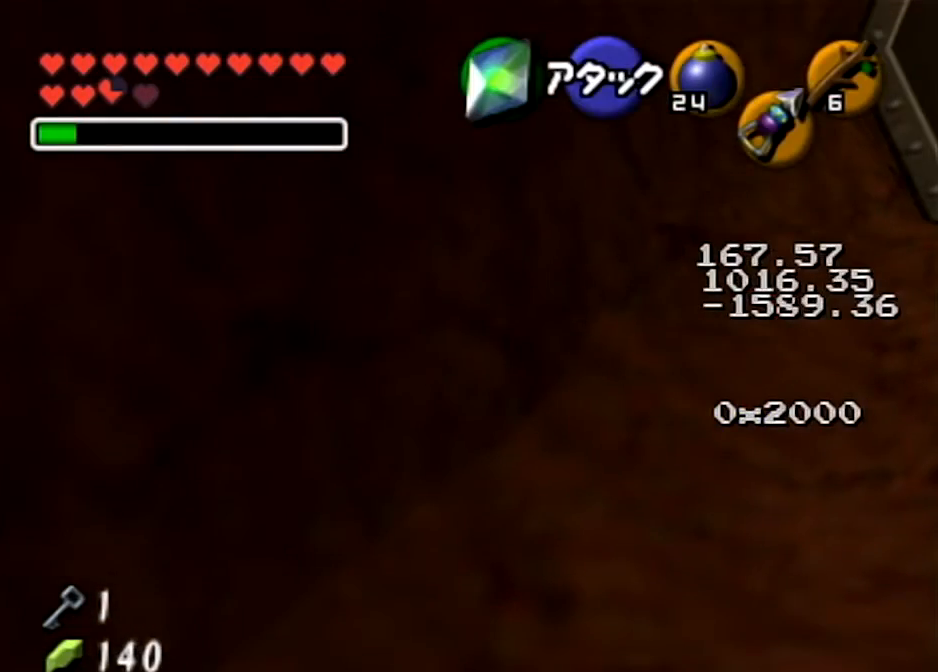
{"buttons": ["L1"], "left_stick": "center", "right_stick": "center", "events": []}
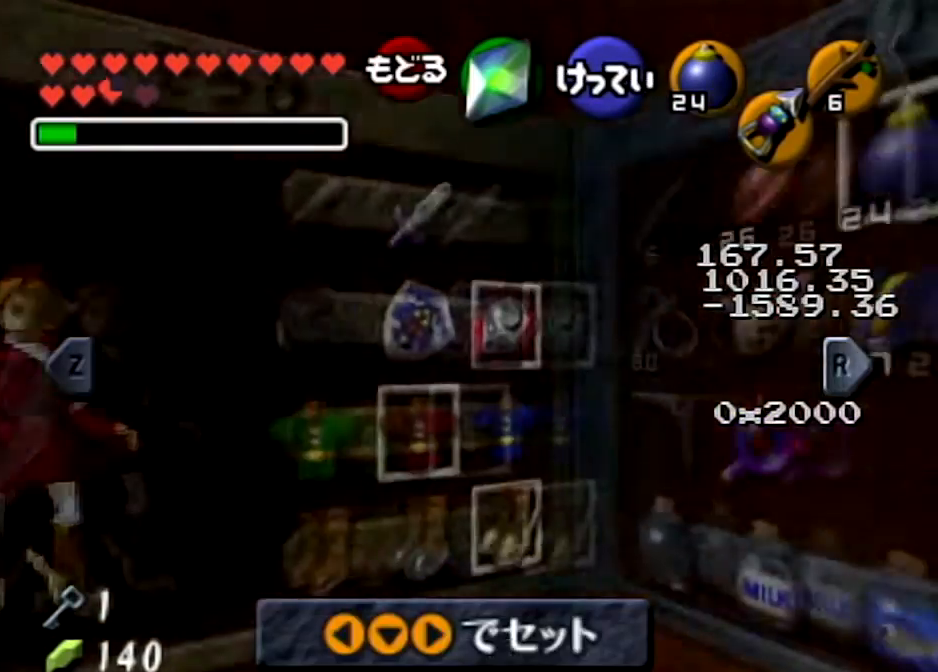
{"buttons": ["L1"], "left_stick": "center", "right_stick": "center", "events": [[133, "START", "down"], [333, "START", "up"]]}
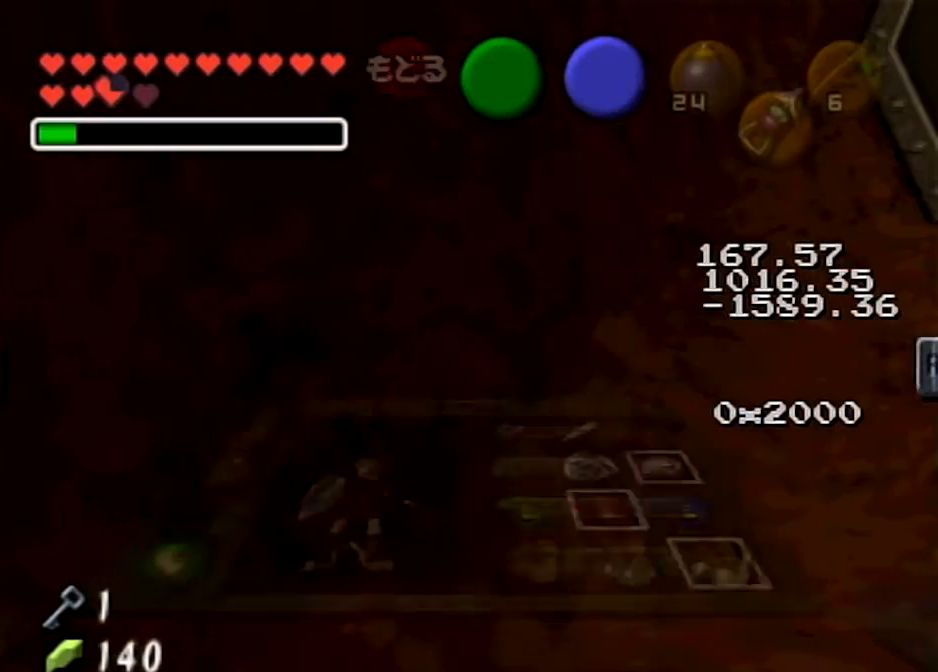
{"buttons": ["L1", "START"], "left_stick": "center", "right_stick": "center", "events": [[367, "START", "down"]]}
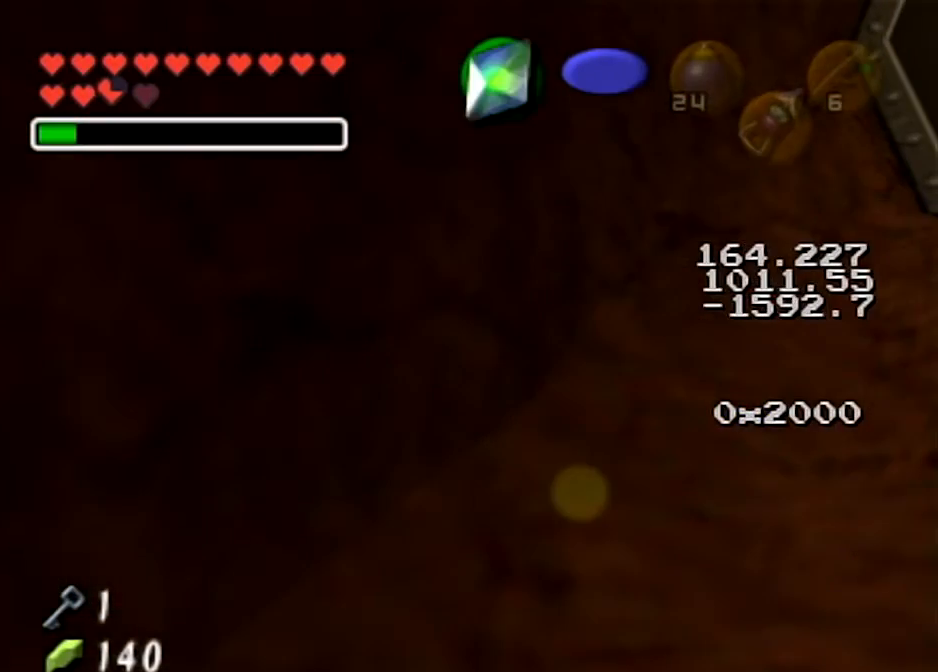
{"buttons": ["L1"], "left_stick": "center", "right_stick": "center", "events": [[501, "START", "up"]]}
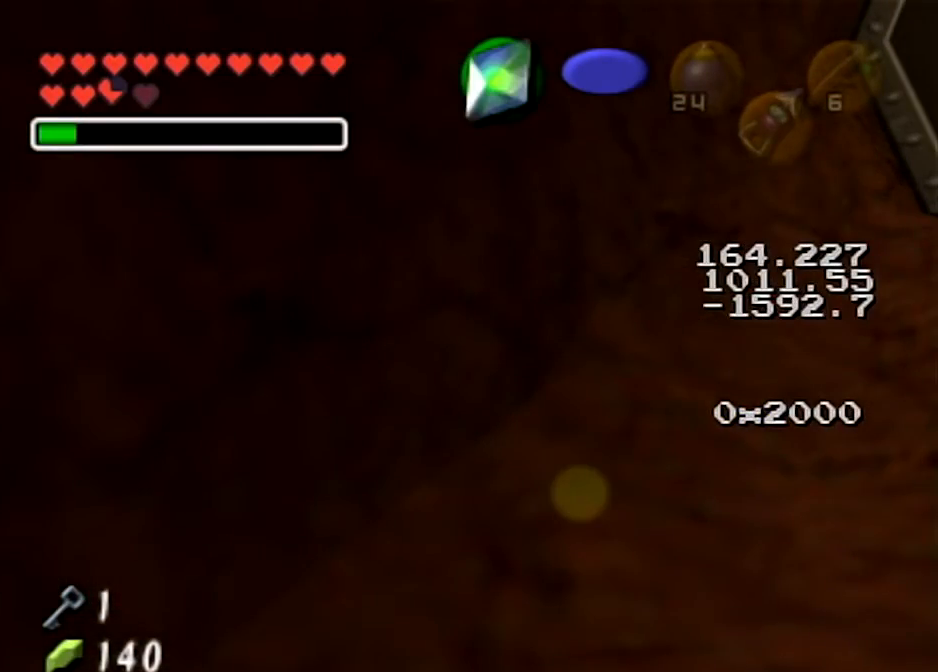
{"buttons": ["L1"], "left_stick": "center", "right_stick": "center", "events": []}
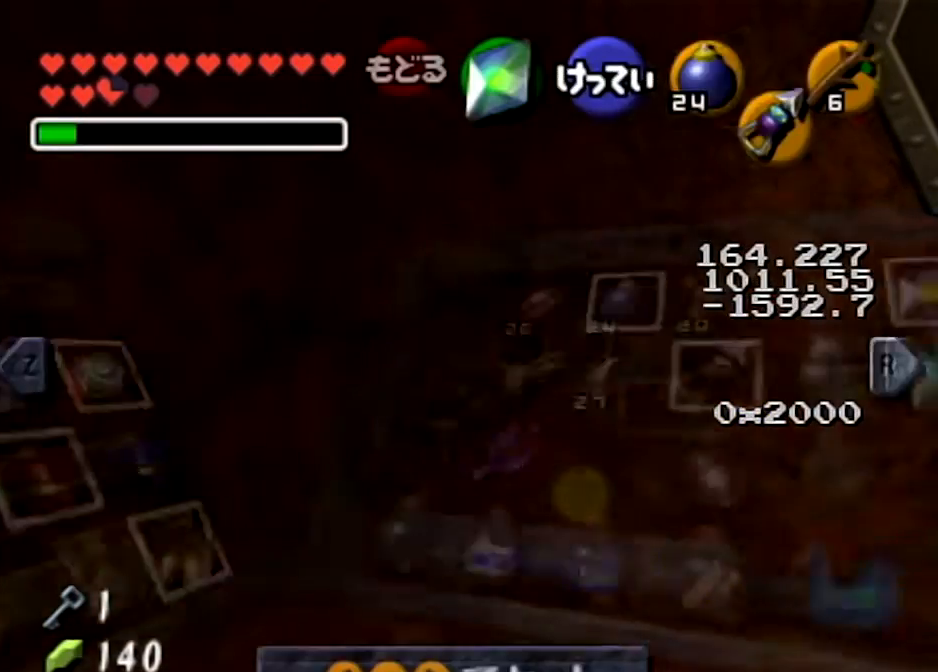
{"buttons": ["L1", "START"], "left_stick": "center", "right_stick": "center", "events": [[333, "START", "down"]]}
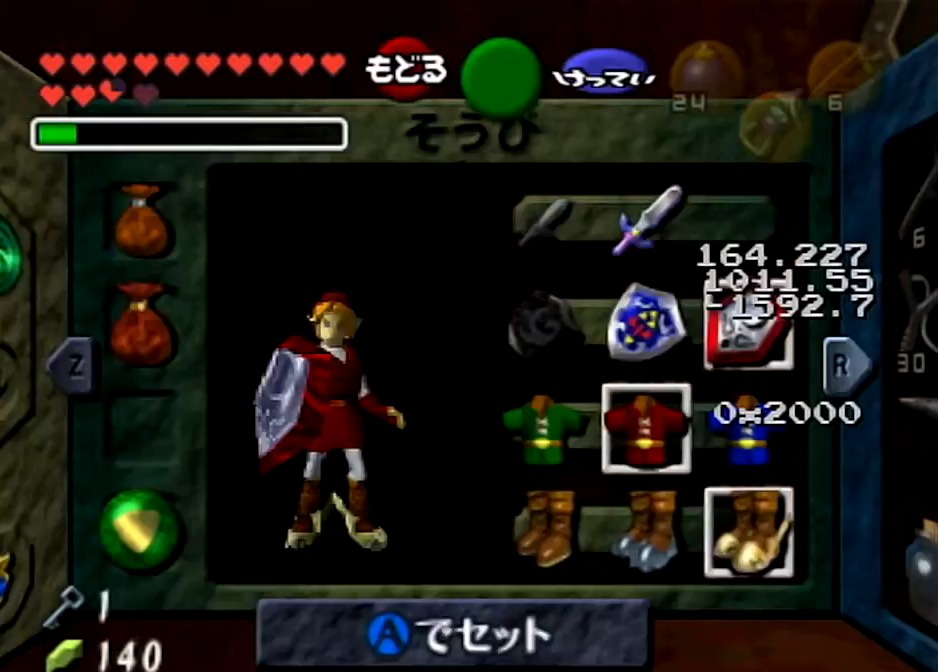
{"buttons": ["L1"], "left_stick": "center", "right_stick": "center", "events": [[67, "START", "up"]]}
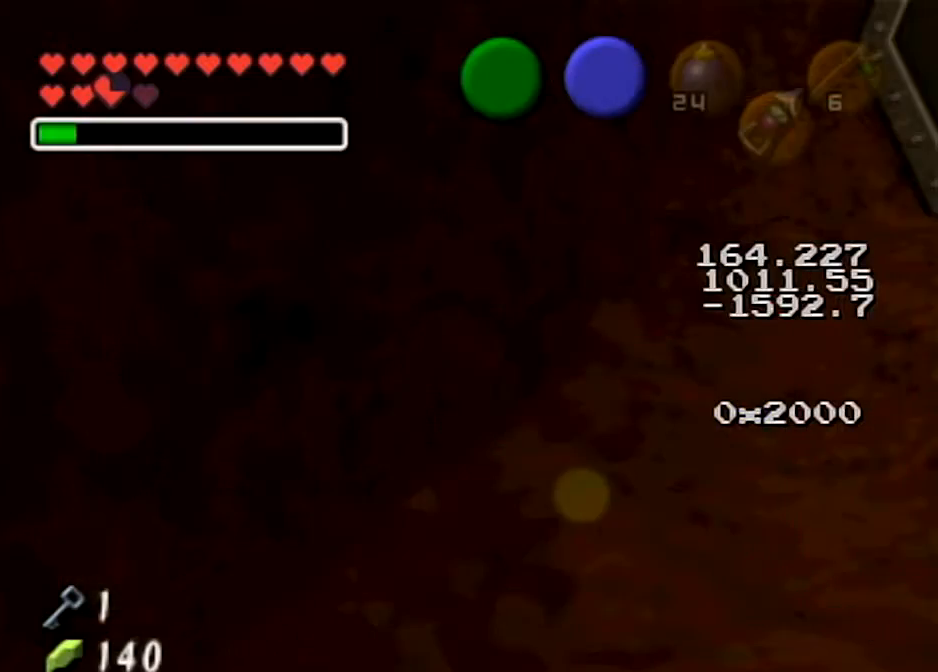
{"buttons": ["L1", "START"], "left_stick": "center", "right_stick": "center", "events": [[34, "START", "down"]]}
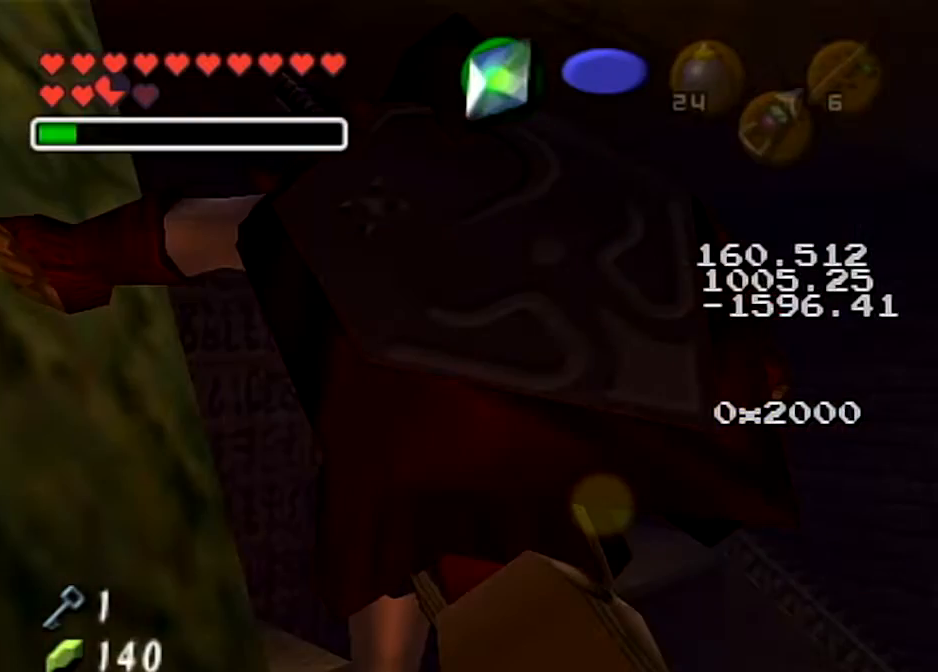
{"buttons": ["L1"], "left_stick": "center", "right_stick": "center", "events": [[267, "START", "up"]]}
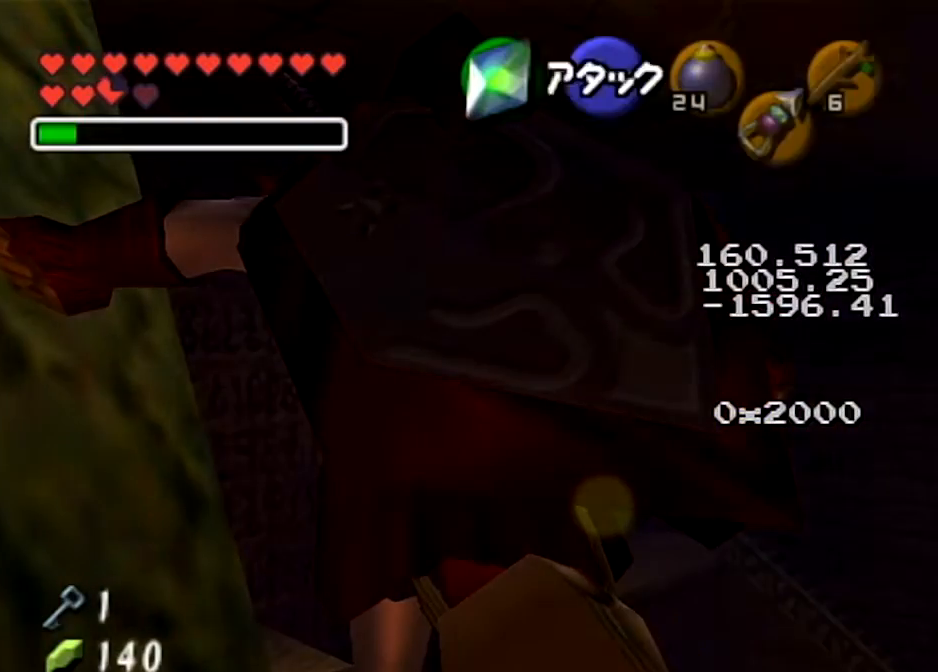
{"buttons": ["L1"], "left_stick": "center", "right_stick": "center", "events": []}
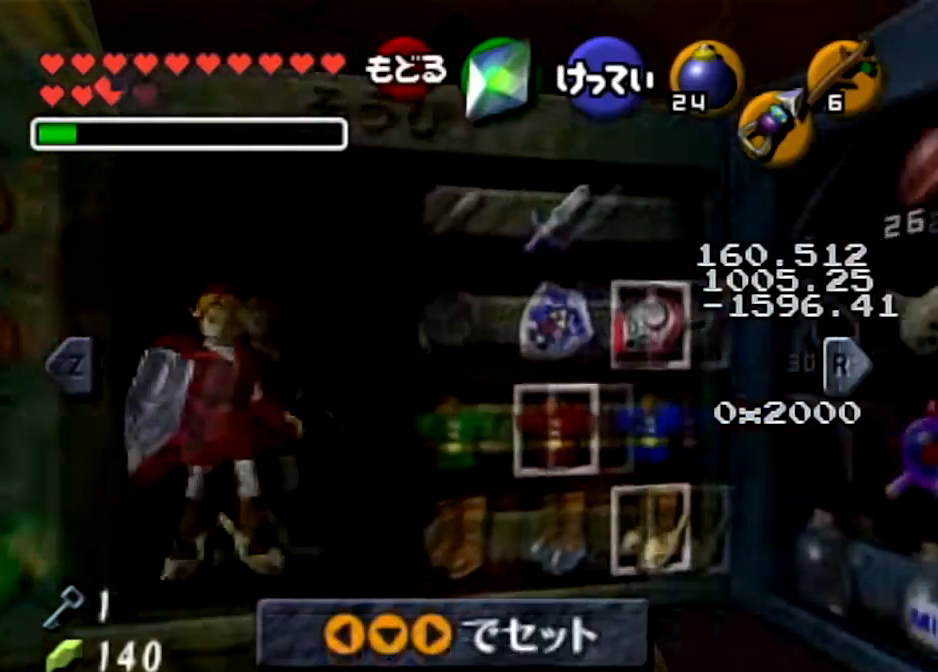
{"buttons": ["L1"], "left_stick": "center", "right_stick": "center", "events": [[67, "START", "down"], [234, "START", "up"]]}
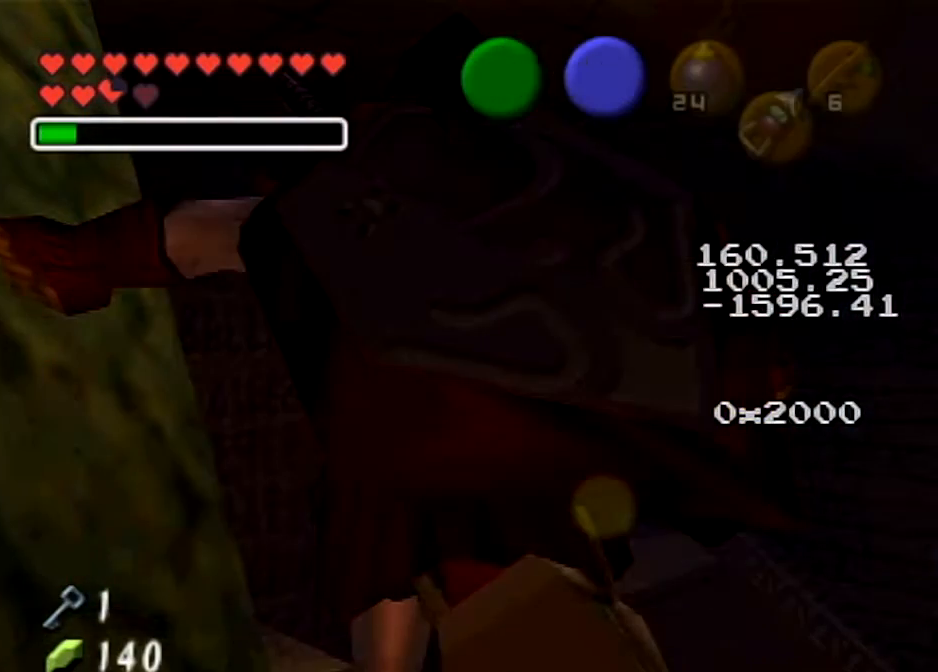
{"buttons": ["L1", "START"], "left_stick": "center", "right_stick": "center", "events": [[201, "START", "down"]]}
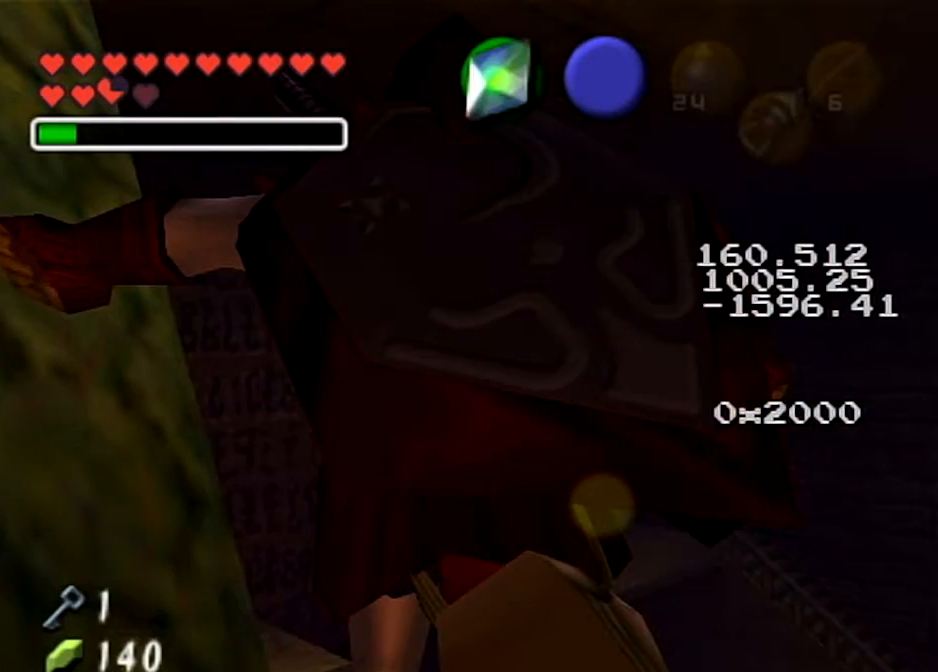
{"buttons": ["L1"], "left_stick": "center", "right_stick": "center", "events": [[367, "START", "up"]]}
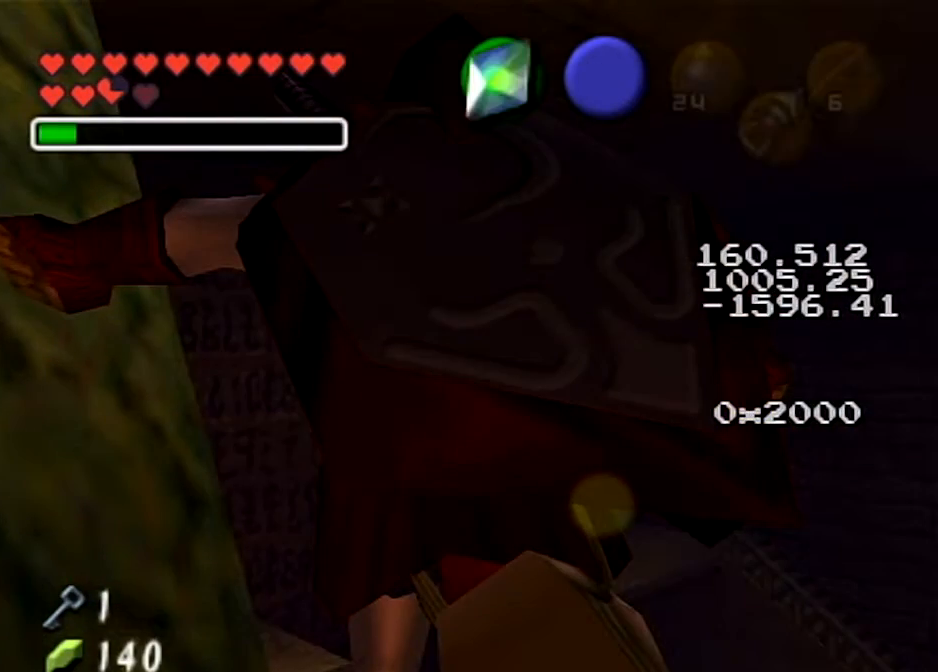
{"buttons": ["L1"], "left_stick": "center", "right_stick": "center", "events": []}
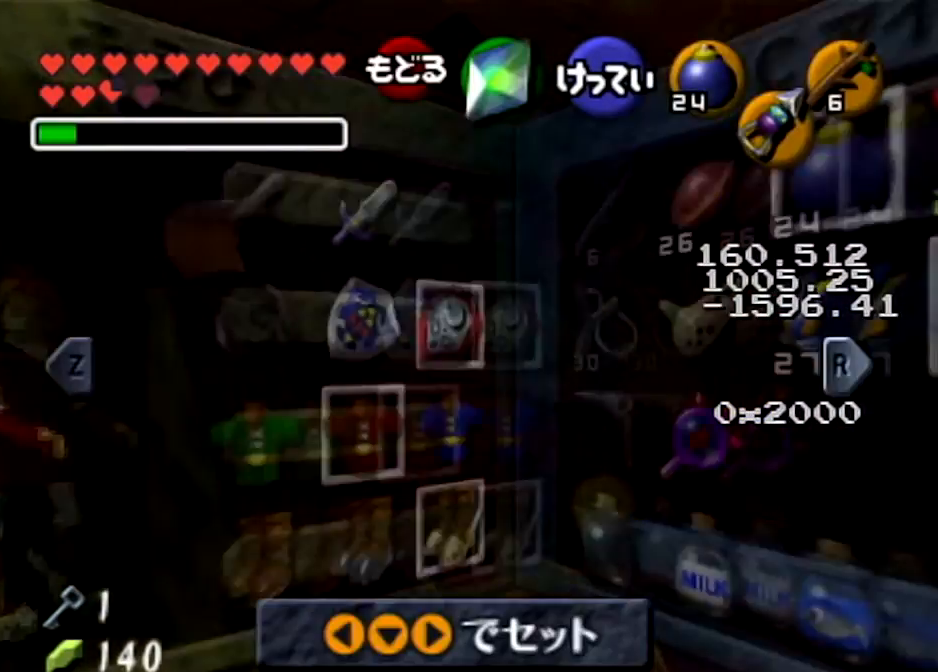
{"buttons": ["L1"], "left_stick": "center", "right_stick": "center", "events": [[167, "START", "down"], [334, "START", "up"]]}
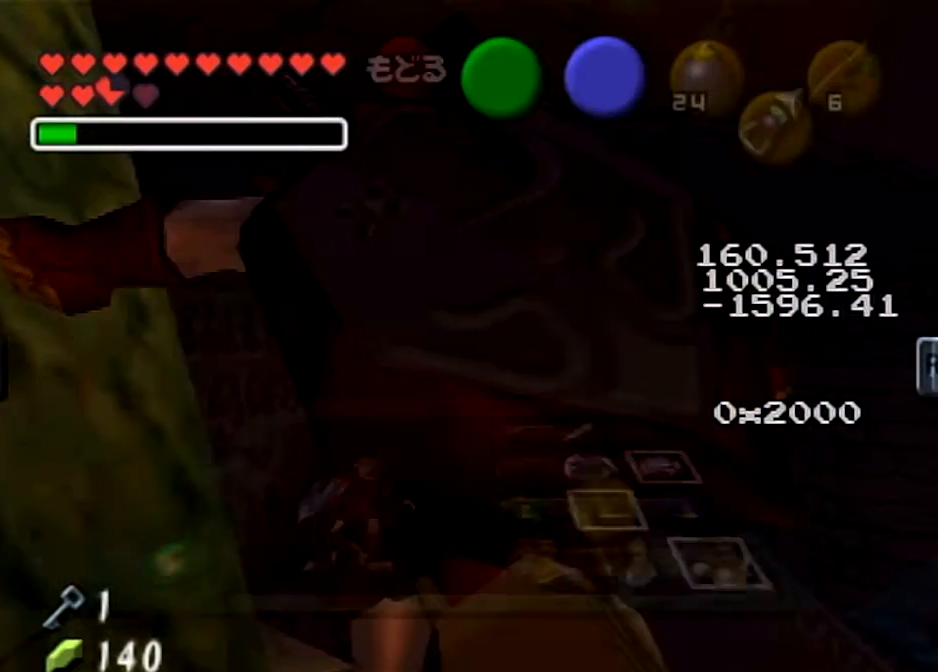
{"buttons": ["L1", "START"], "left_stick": "center", "right_stick": "center", "events": [[334, "START", "down"]]}
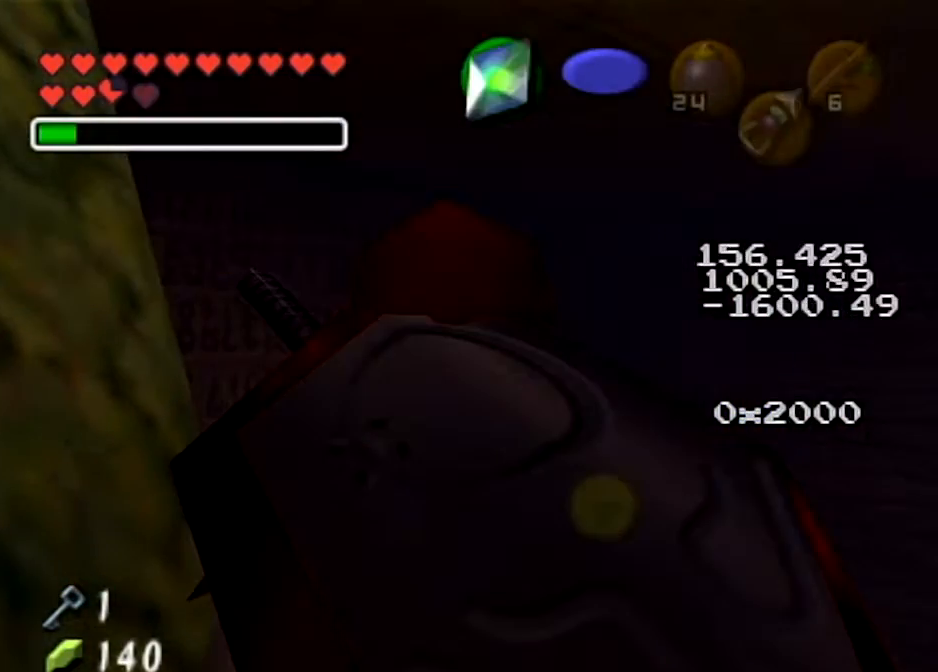
{"buttons": ["L1", "START"], "left_stick": "center", "right_stick": "center", "events": []}
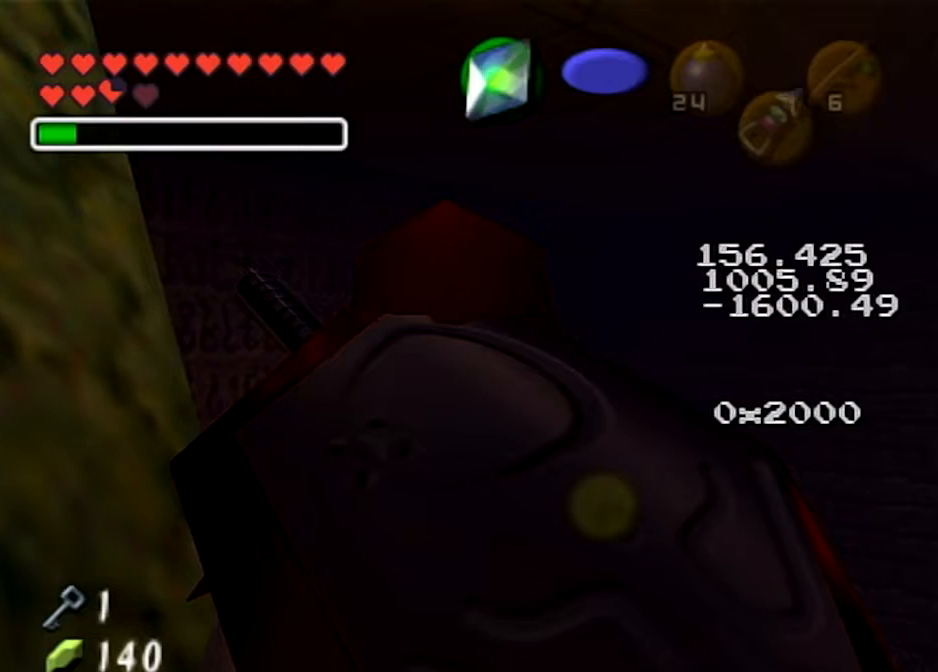
{"buttons": ["L1"], "left_stick": "center", "right_stick": "center", "events": [[33, "START", "up"]]}
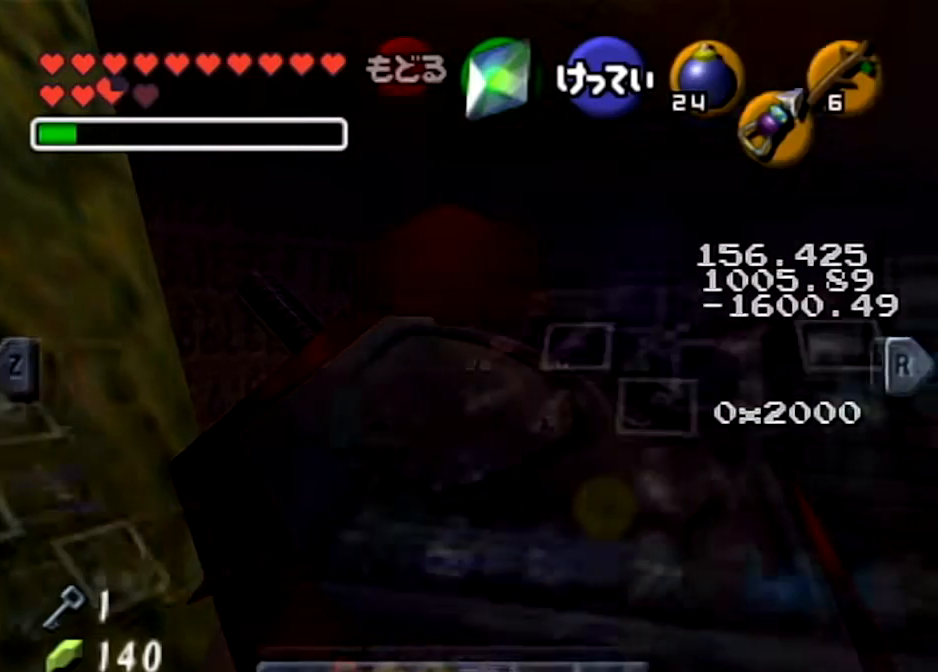
{"buttons": ["L1"], "left_stick": "center", "right_stick": "center", "events": []}
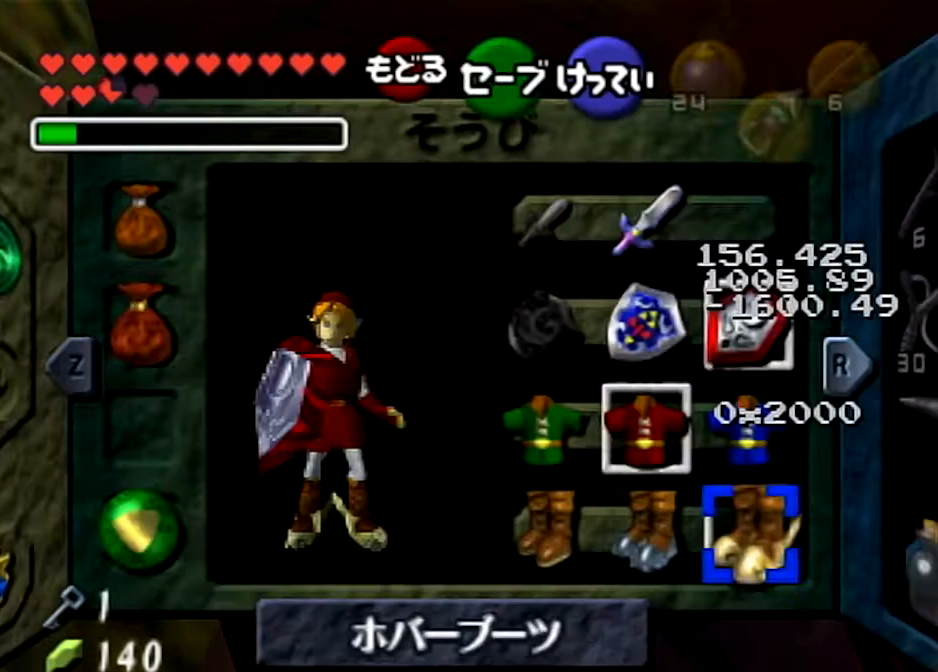
{"buttons": ["L1"], "left_stick": "center", "right_stick": "center", "events": []}
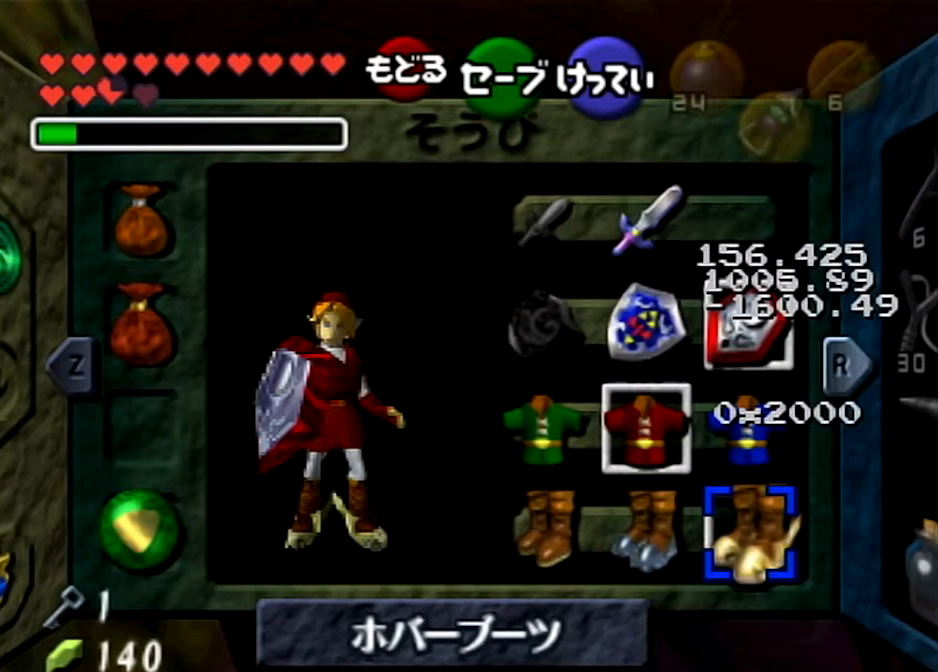
{"buttons": ["L1"], "left_stick": "center", "right_stick": "center", "events": []}
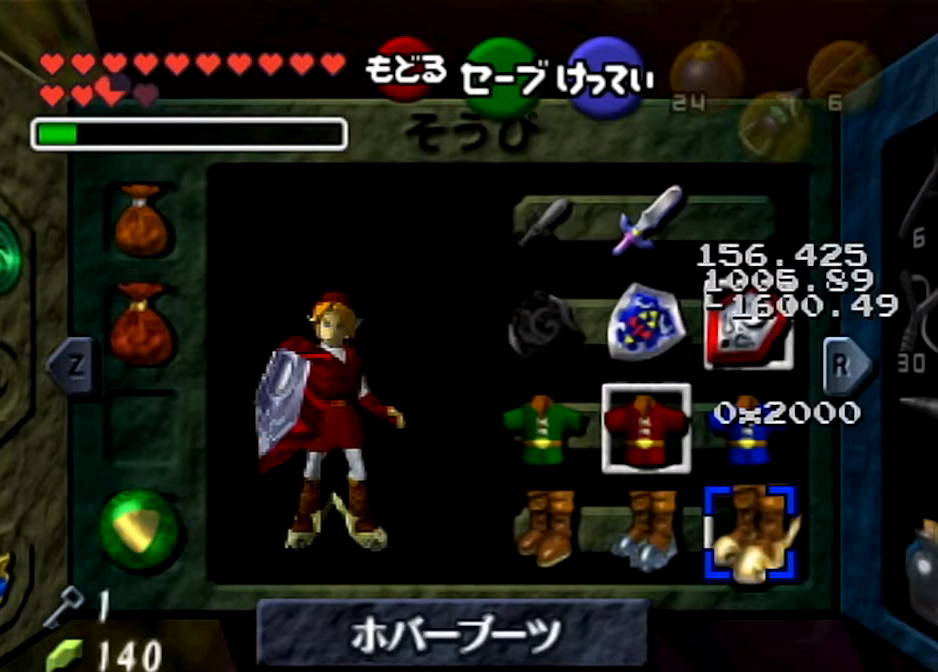
{"buttons": ["L1"], "left_stick": "center", "right_stick": "center", "events": []}
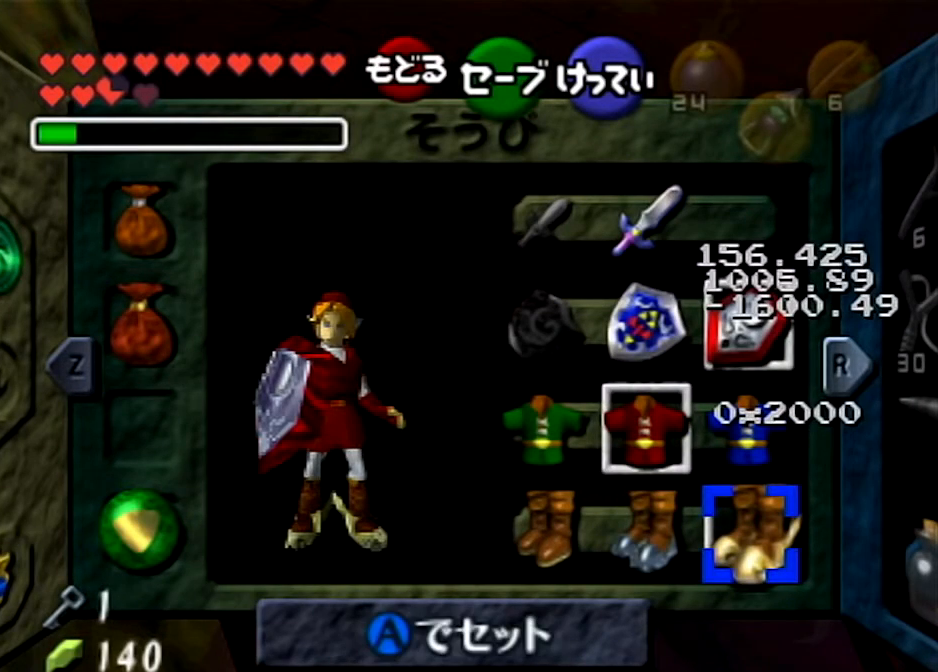
{"buttons": ["L1"], "left_stick": "center", "right_stick": "center", "events": []}
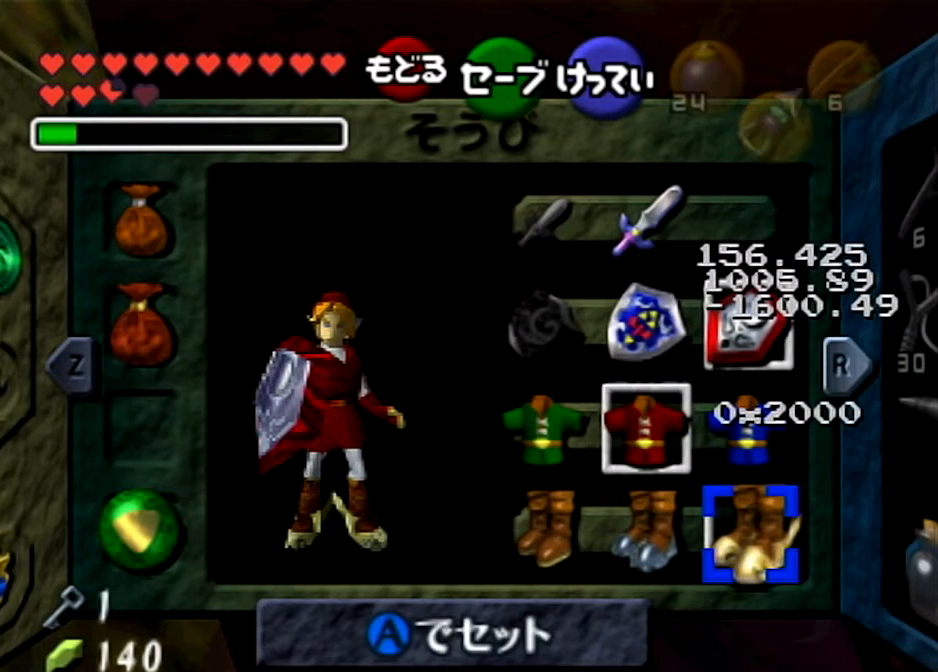
{"buttons": ["L1"], "left_stick": "center", "right_stick": "center", "events": []}
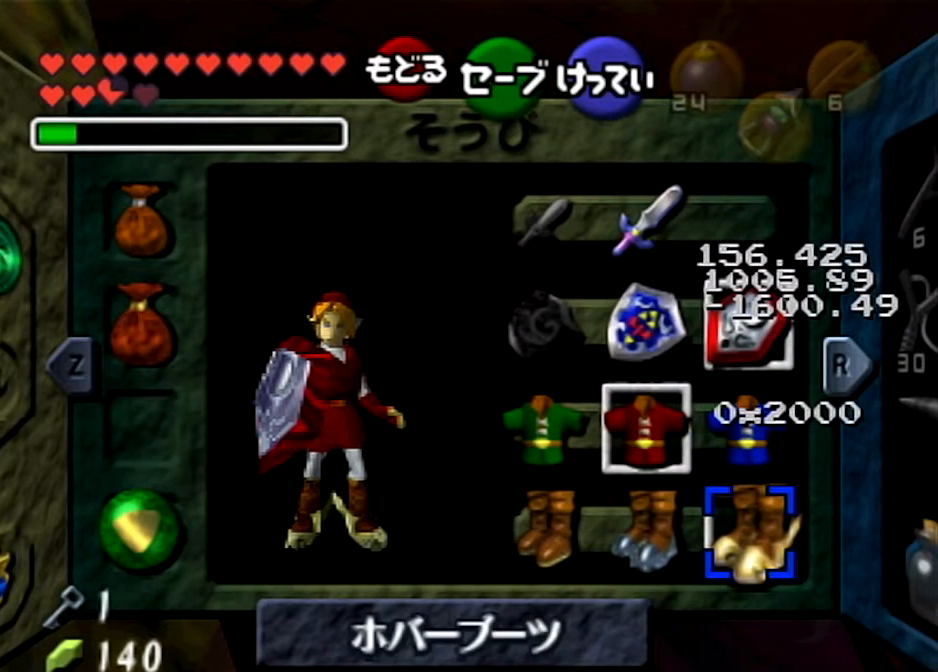
{"buttons": ["L1"], "left_stick": "center", "right_stick": "center", "events": []}